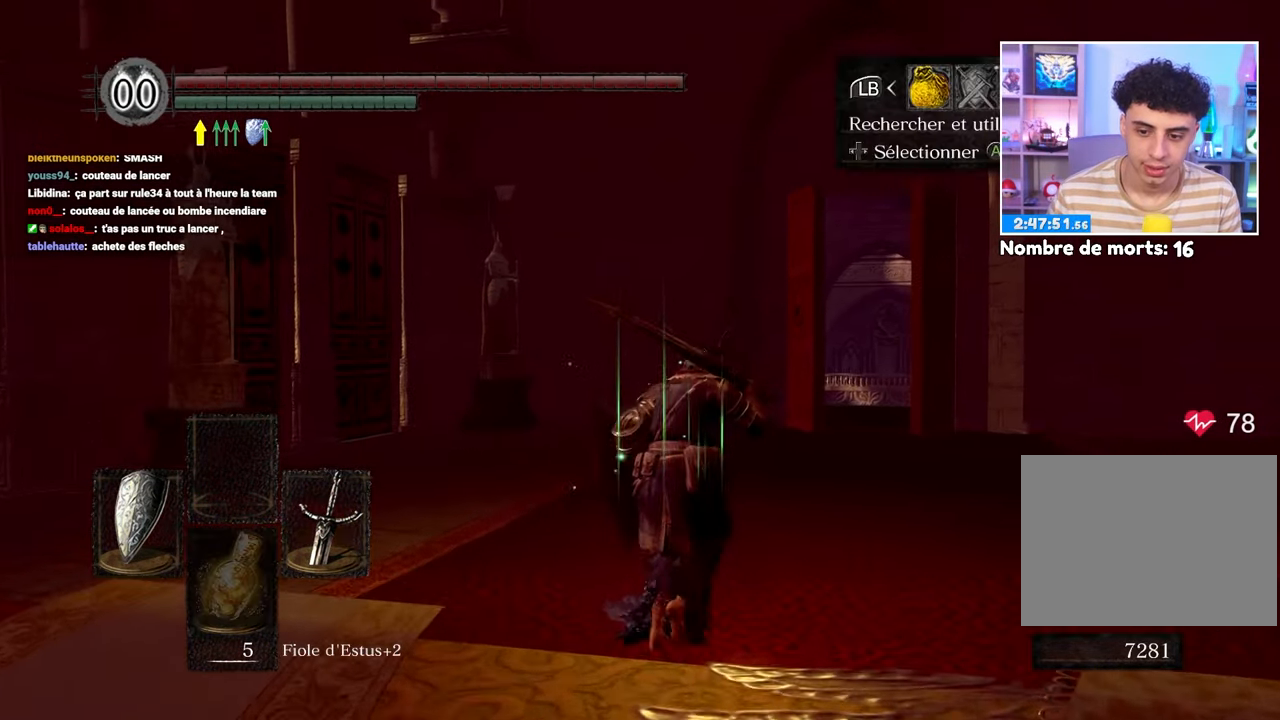
Gameplay with a controller (Xbox layout); each line is a JSON object with the inputs held at the frame after it. "button_events" lists button changes between this image and that frame as [ms after this image, input, new state], when the widget could be followed in between (sticks are given only as held states). Not read: L3 R3.
{"buttons": [], "left_stick": "center", "right_stick": "center", "button_events": [[17, "START", "up"], [150, "A", "down"], [233, "A", "up"]]}
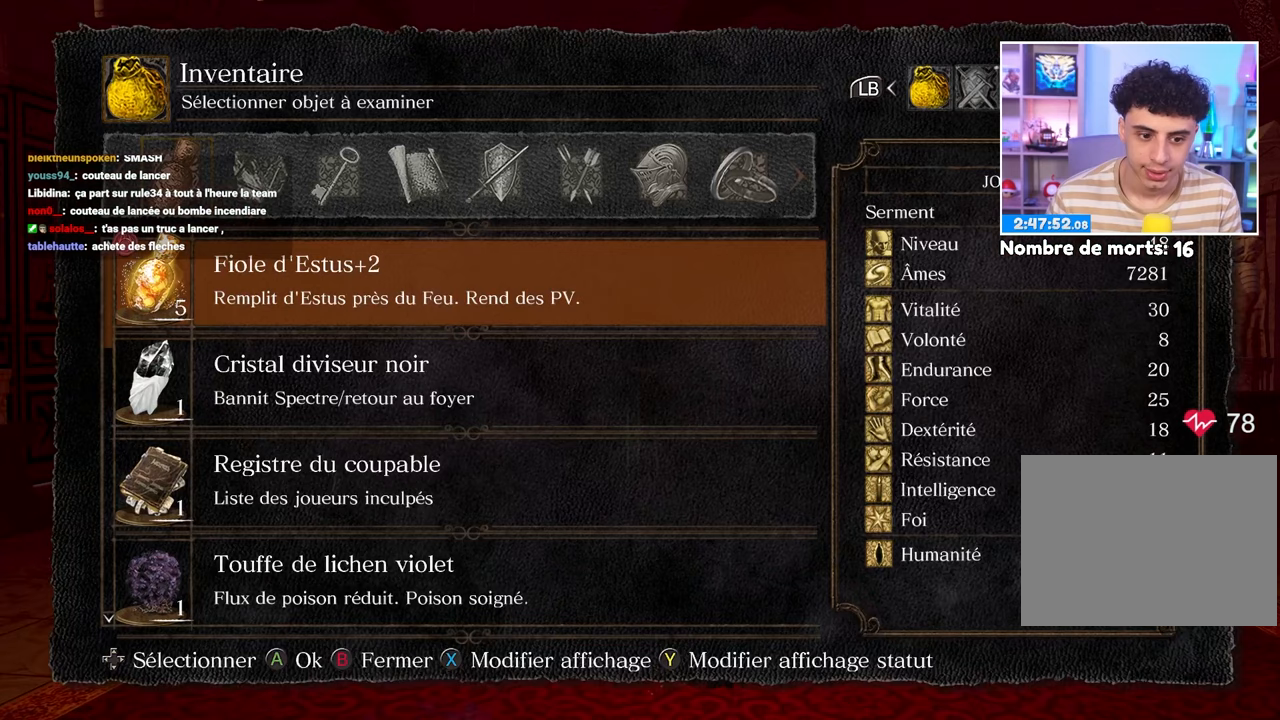
{"buttons": [], "left_stick": "center", "right_stick": "center", "button_events": [[133, "R1", "down"], [233, "R1", "up"]]}
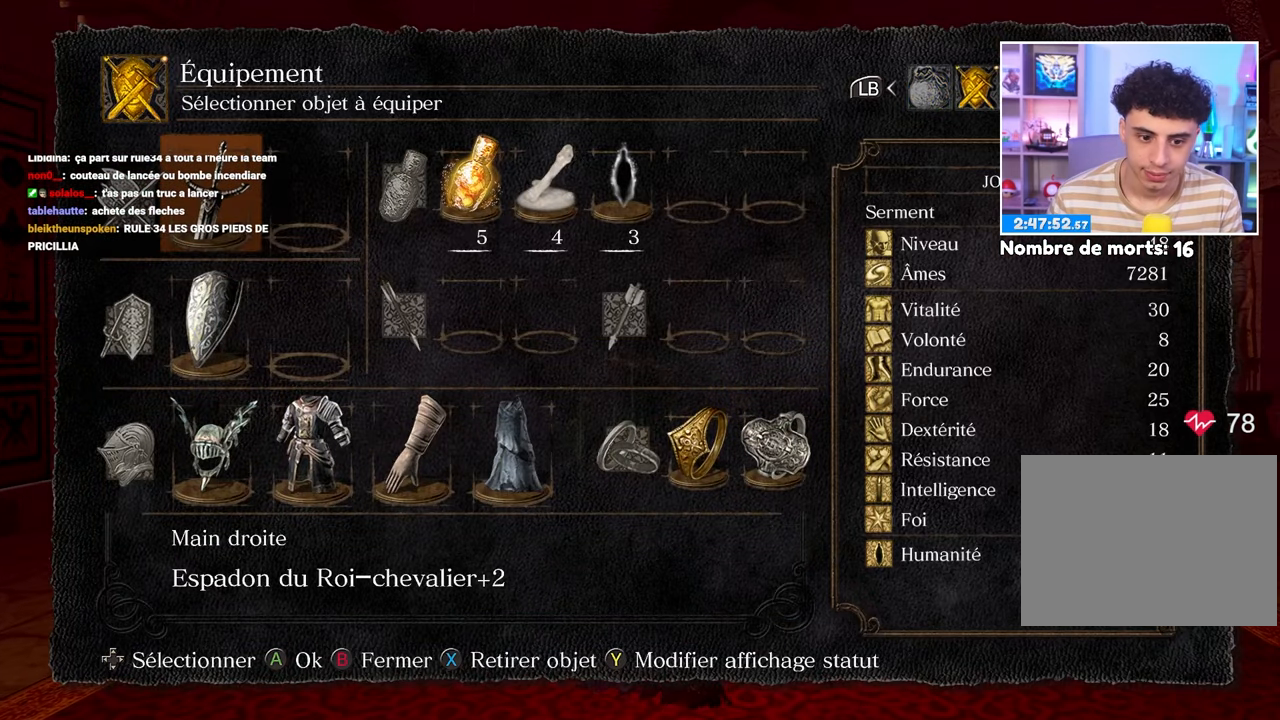
{"buttons": [], "left_stick": "center", "right_stick": "center", "button_events": [[300, "DPAD_RIGHT", "down"], [400, "DPAD_RIGHT", "up"]]}
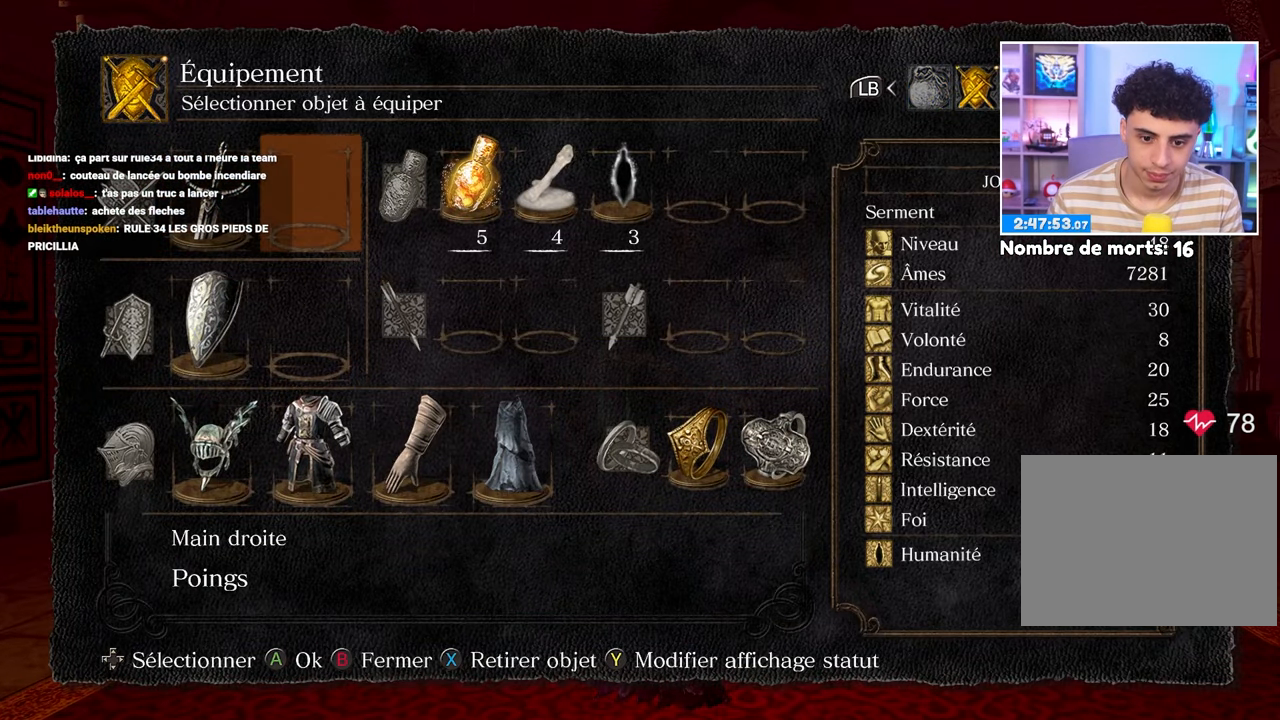
{"buttons": [], "left_stick": "center", "right_stick": "center", "button_events": [[117, "DPAD_DOWN", "down"], [233, "DPAD_DOWN", "up"], [350, "DPAD_LEFT", "down"], [450, "DPAD_LEFT", "up"]]}
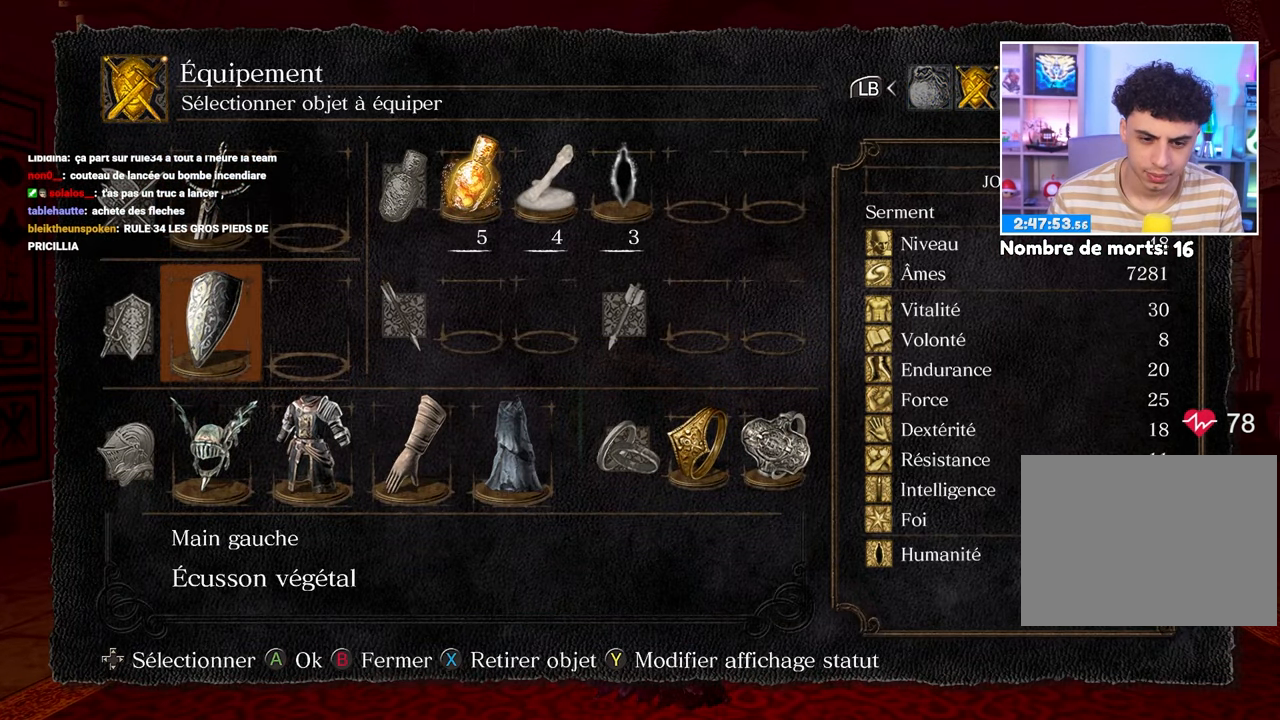
{"buttons": ["DPAD_DOWN"], "left_stick": "center", "right_stick": "center", "button_events": [[50, "DPAD_UP", "down"], [150, "DPAD_UP", "up"], [217, "DPAD_RIGHT", "down"], [333, "DPAD_RIGHT", "up"], [433, "DPAD_DOWN", "down"]]}
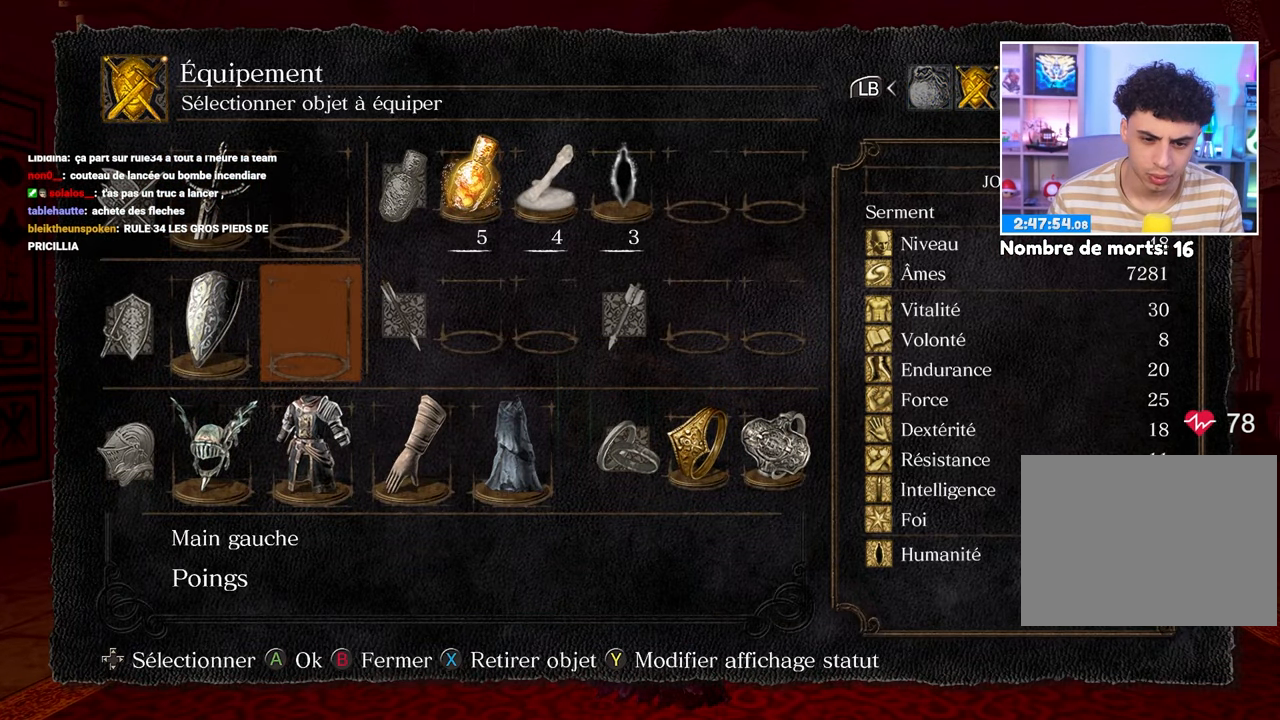
{"buttons": [], "left_stick": "center", "right_stick": "center", "button_events": [[33, "DPAD_DOWN", "up"], [83, "DPAD_RIGHT", "down"], [183, "DPAD_RIGHT", "up"], [233, "A", "down"], [350, "A", "up"]]}
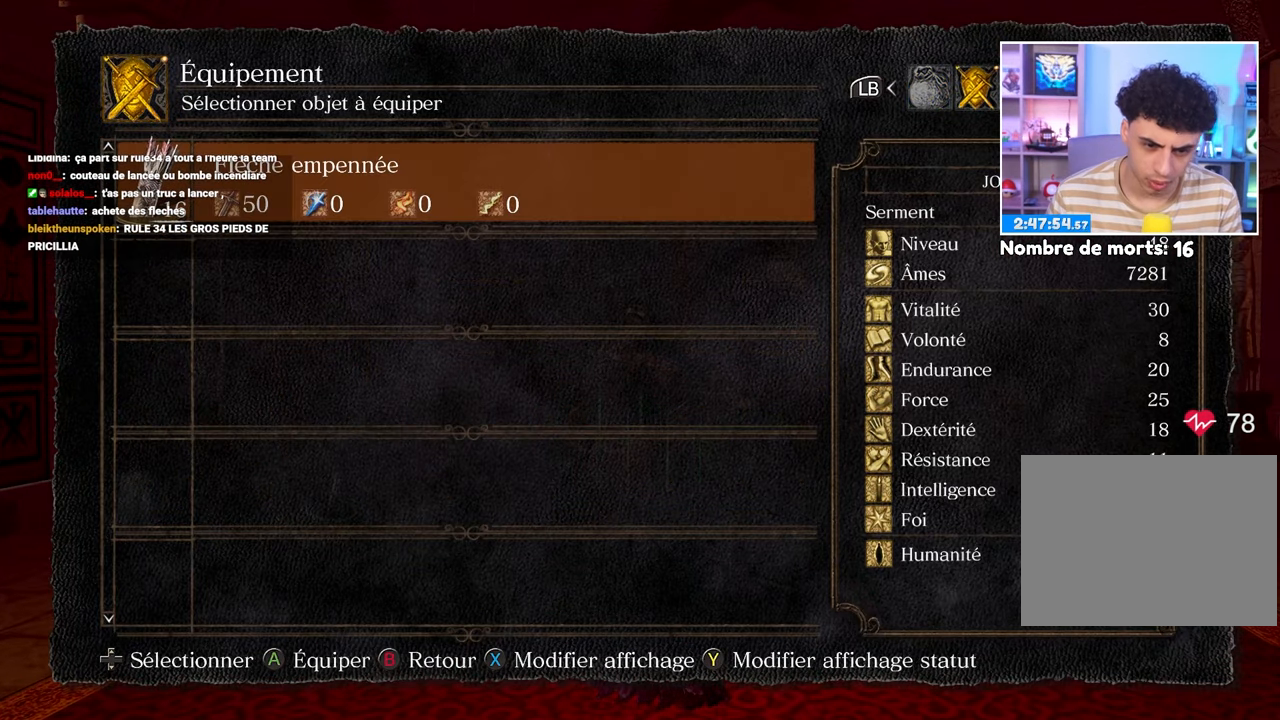
{"buttons": [], "left_stick": "center", "right_stick": "center", "button_events": []}
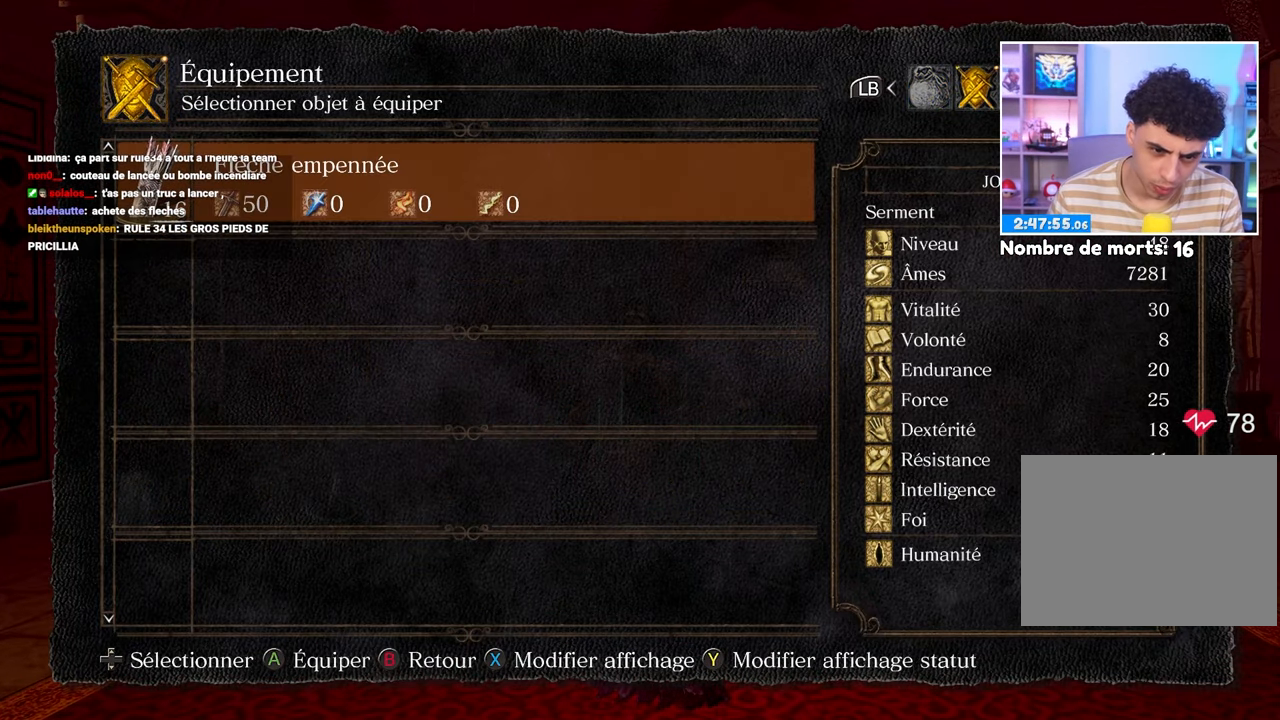
{"buttons": ["A"], "left_stick": "center", "right_stick": "center", "button_events": [[467, "A", "down"]]}
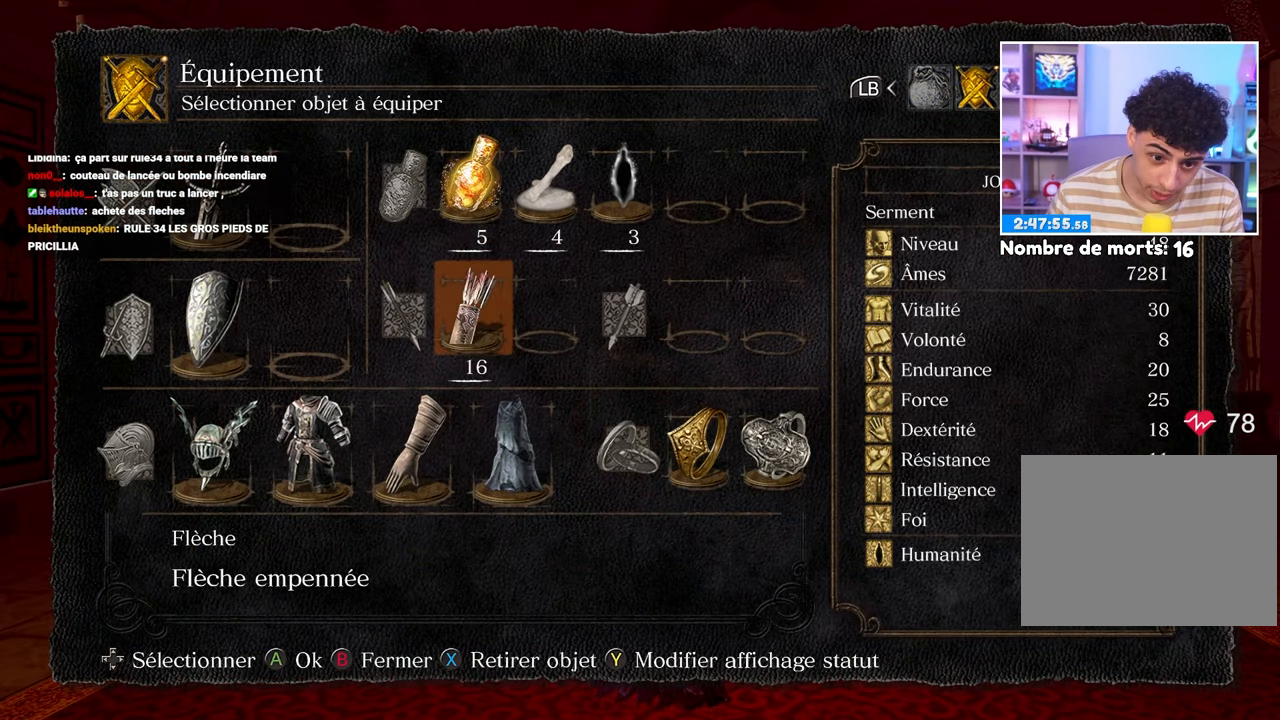
{"buttons": [], "left_stick": "center", "right_stick": "center", "button_events": [[83, "A", "up"], [300, "DPAD_RIGHT", "down"], [400, "DPAD_RIGHT", "up"]]}
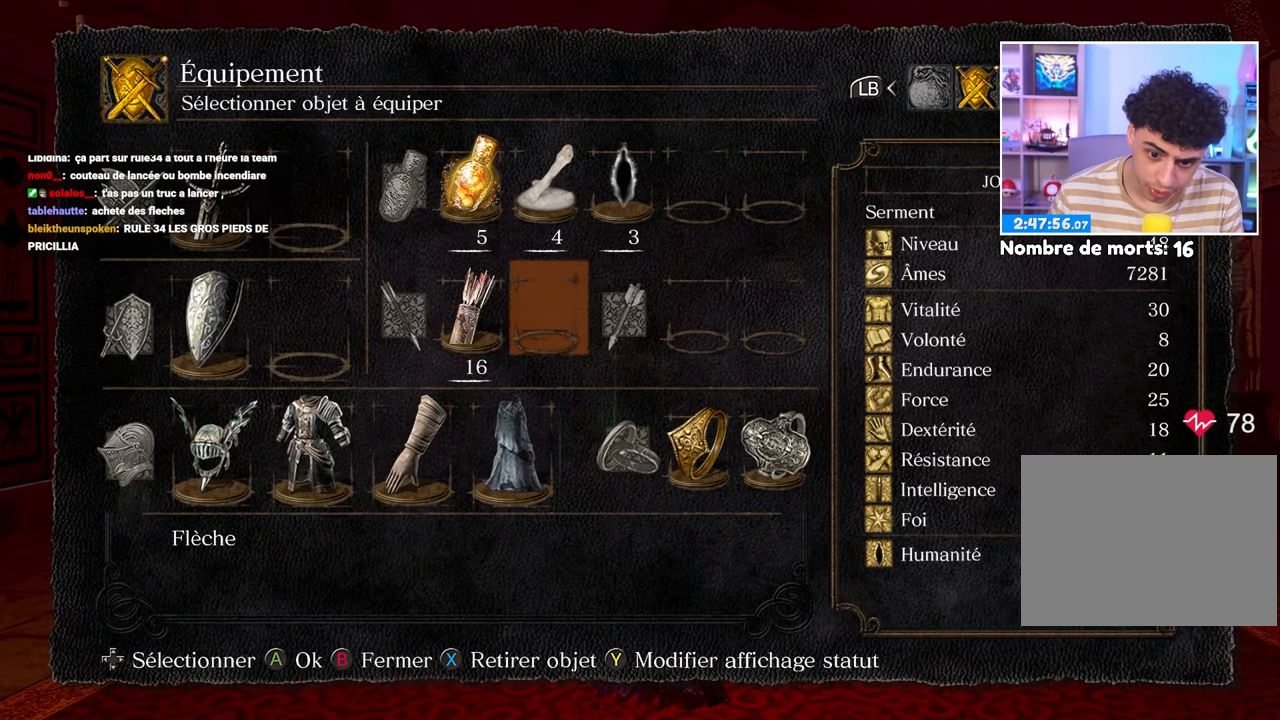
{"buttons": [], "left_stick": "center", "right_stick": "center", "button_events": [[17, "A", "down"], [150, "A", "up"]]}
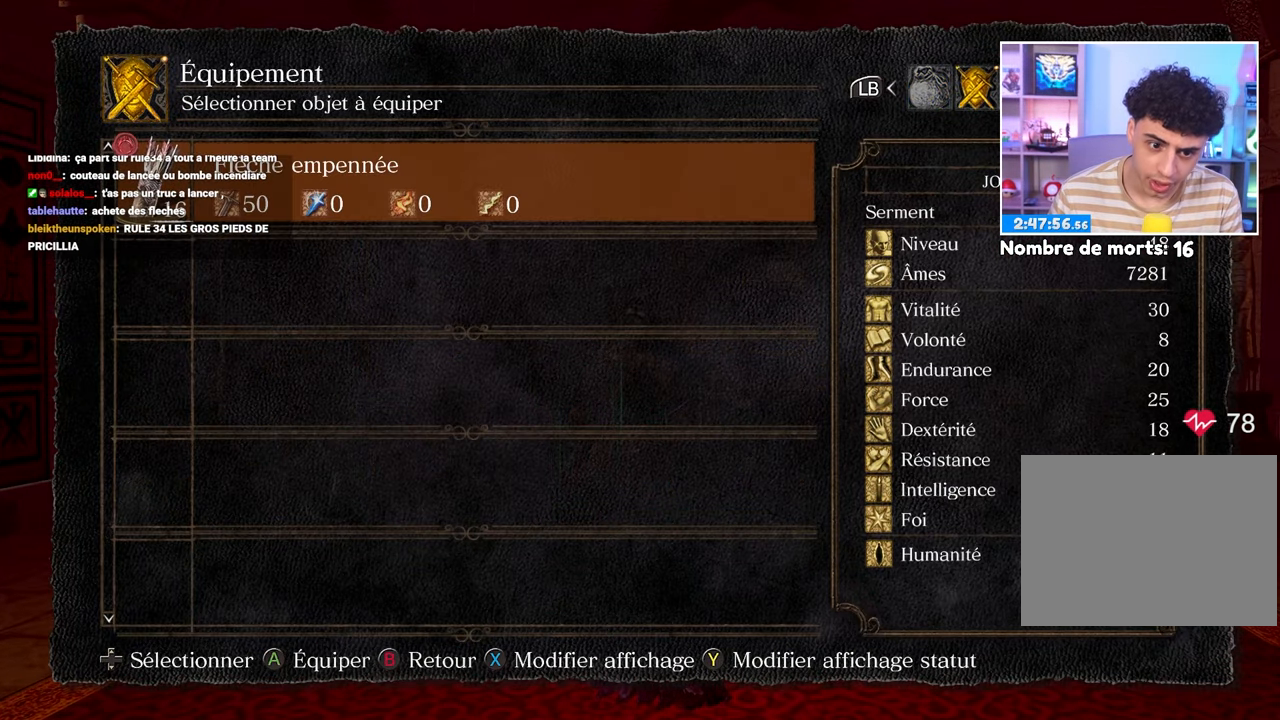
{"buttons": [], "left_stick": "center", "right_stick": "center", "button_events": [[150, "B", "down"], [217, "B", "up"], [283, "DPAD_RIGHT", "down"], [350, "DPAD_RIGHT", "up"]]}